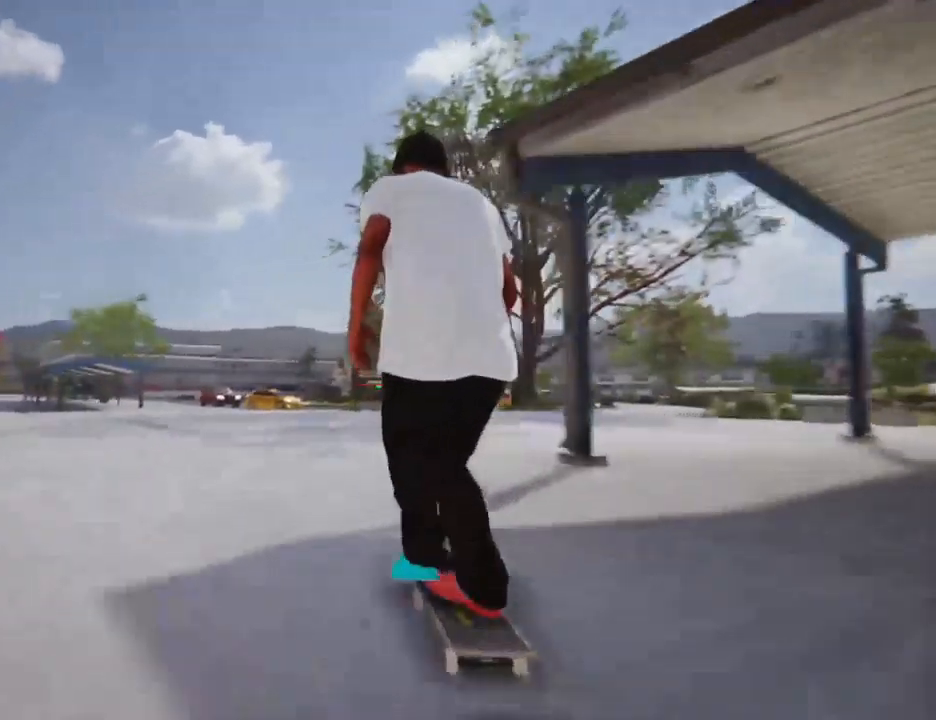
Gameplay with a controller (Xbox layout); each line is a JSON object with the inputs held at the frame after it. "events" lists button and stick changes between this image and that frame as [ms after this image, input, new state], when the widget could be followed in between. Not read: L3 R3 SELECT.
{"buttons": ["X"], "left_stick": "center", "right_stick": "center", "events": []}
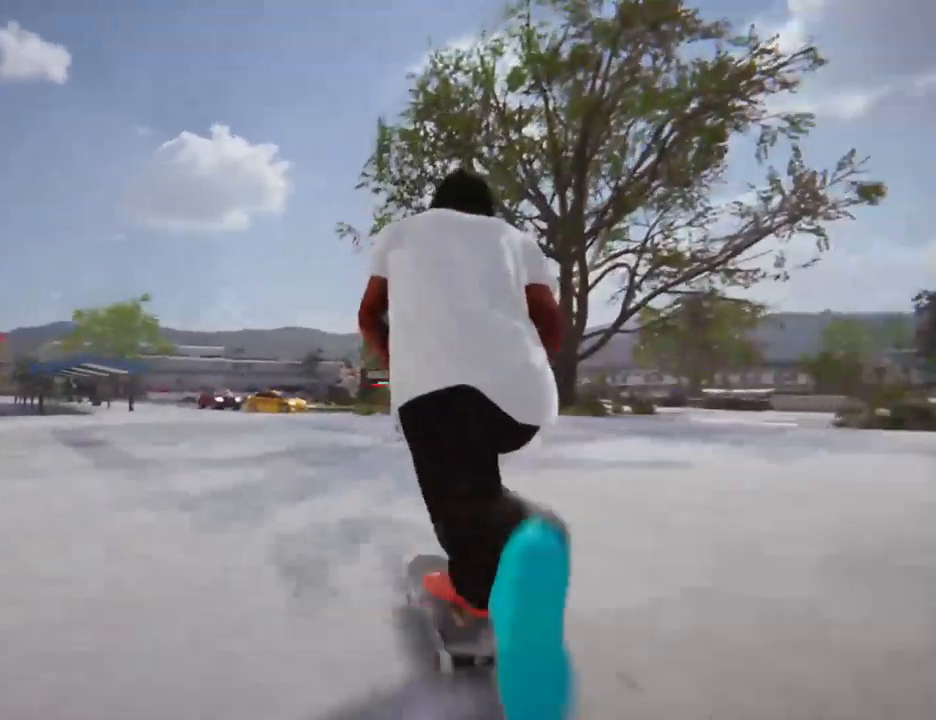
{"buttons": ["X"], "left_stick": "center", "right_stick": "center", "events": []}
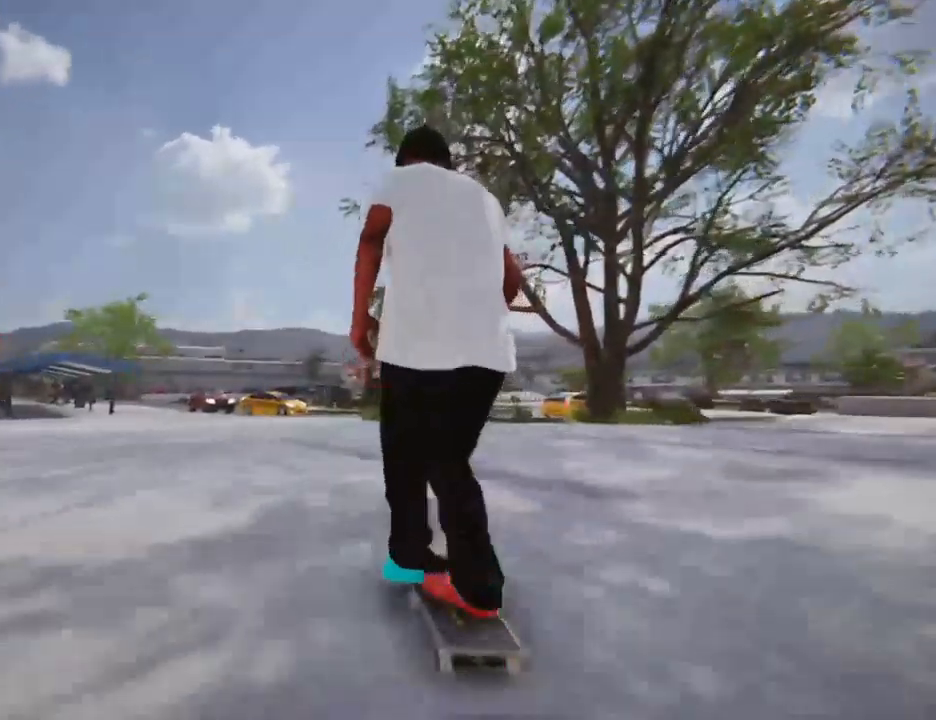
{"buttons": ["X"], "left_stick": "center", "right_stick": "center", "events": []}
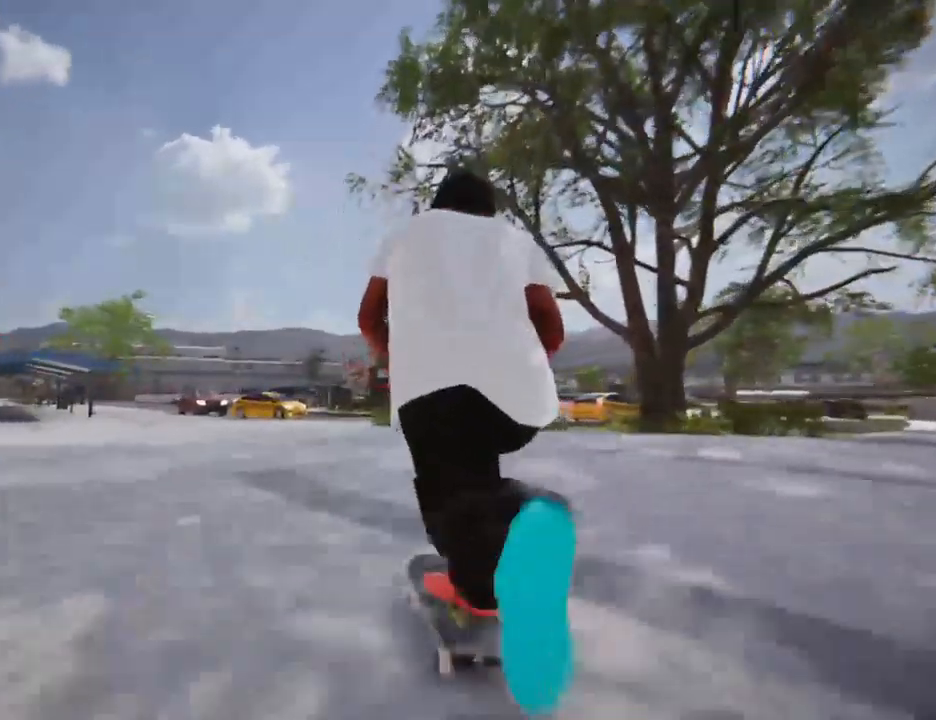
{"buttons": [], "left_stick": "center", "right_stick": "center", "events": [[402, "X", "up"]]}
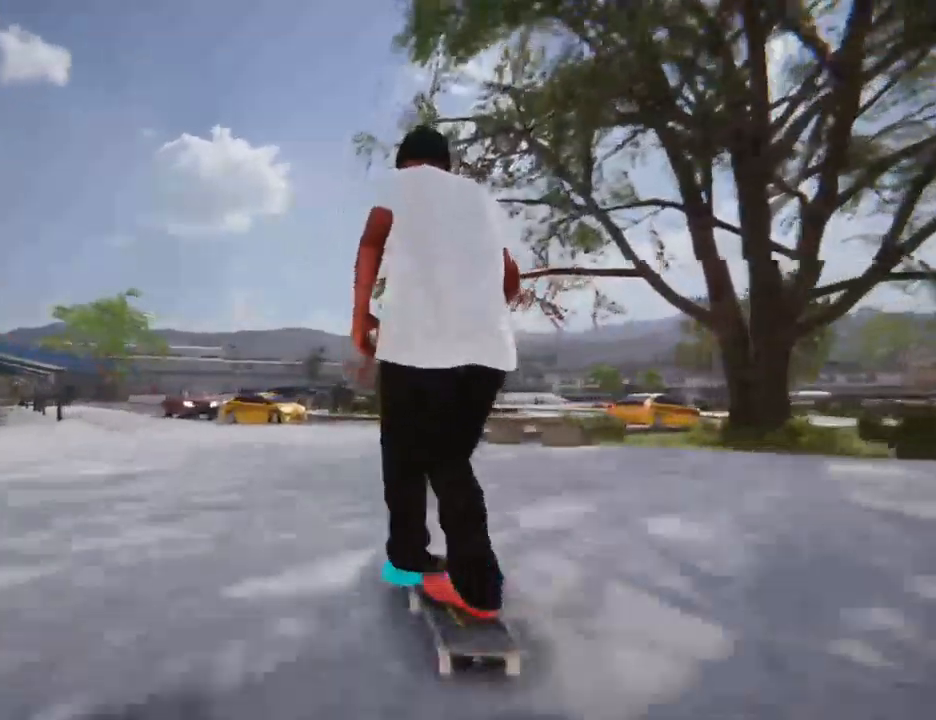
{"buttons": [], "left_stick": "center", "right_stick": "center", "events": []}
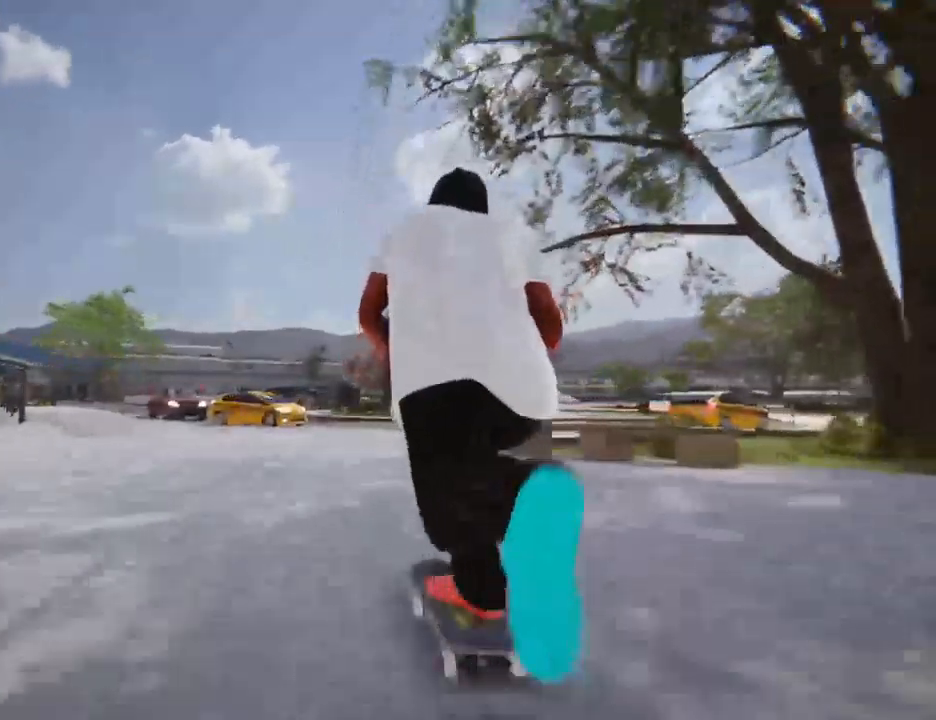
{"buttons": [], "left_stick": "center", "right_stick": "center"}
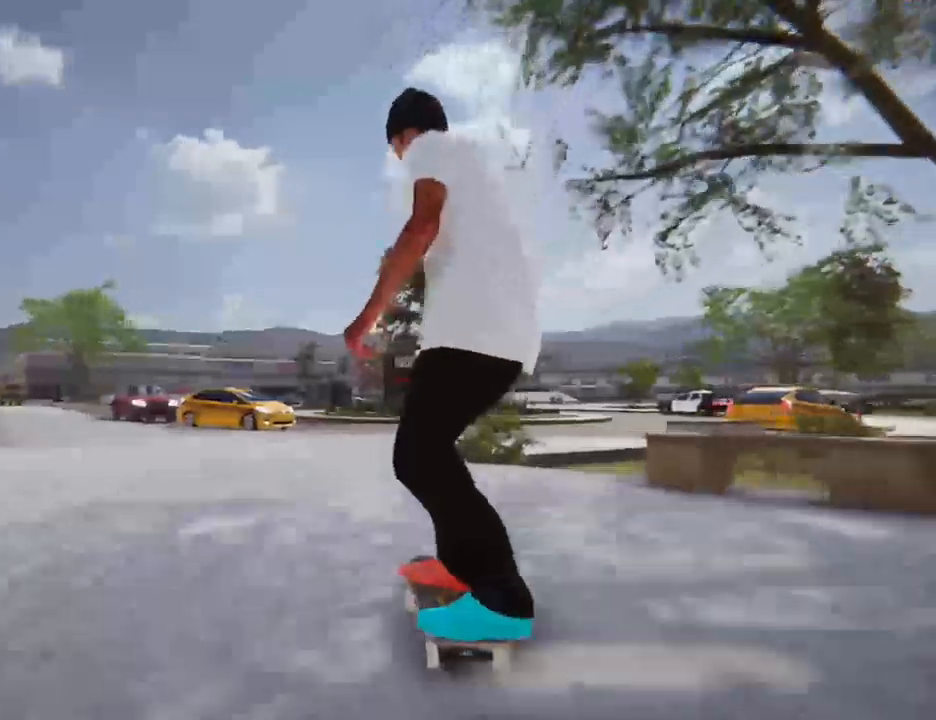
{"buttons": [], "left_stick": "center", "right_stick": "up-left", "events": [[336, "right_stick", "up-left"]]}
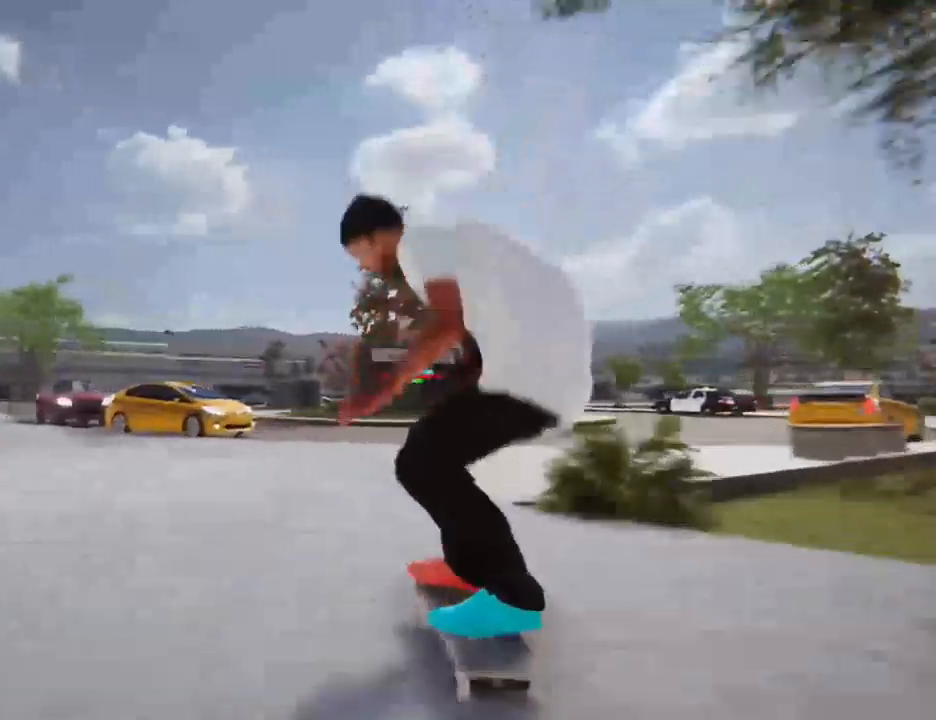
{"buttons": [], "left_stick": "center", "right_stick": "up-left", "events": []}
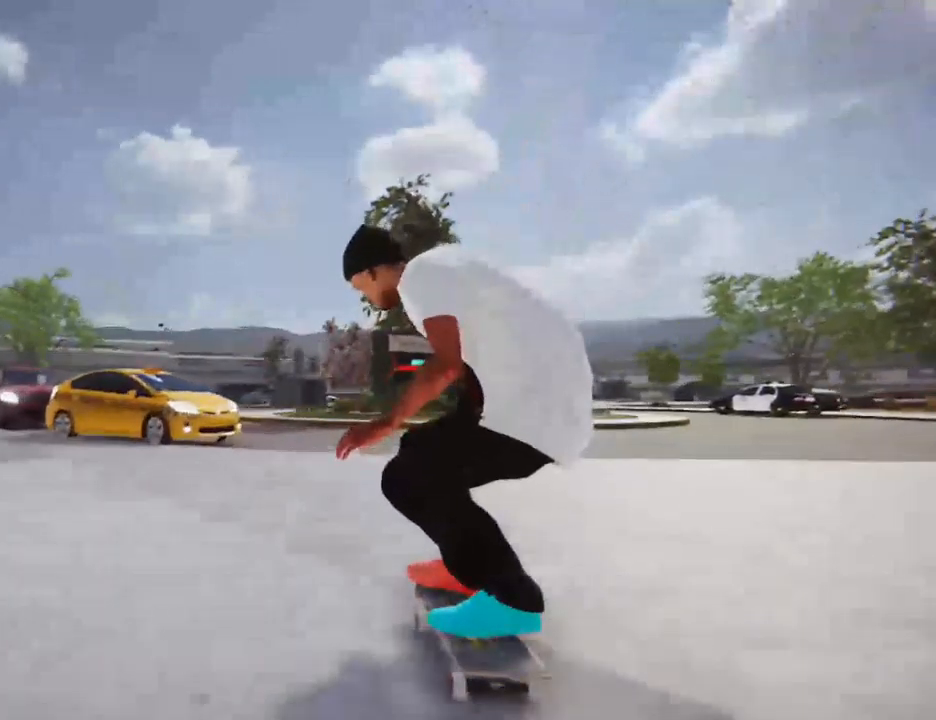
{"buttons": ["L2"], "left_stick": "up", "right_stick": "center", "events": [[269, "right_stick", "down-right"], [336, "L2", "down"], [336, "left_stick", "up"], [369, "right_stick", "center"]]}